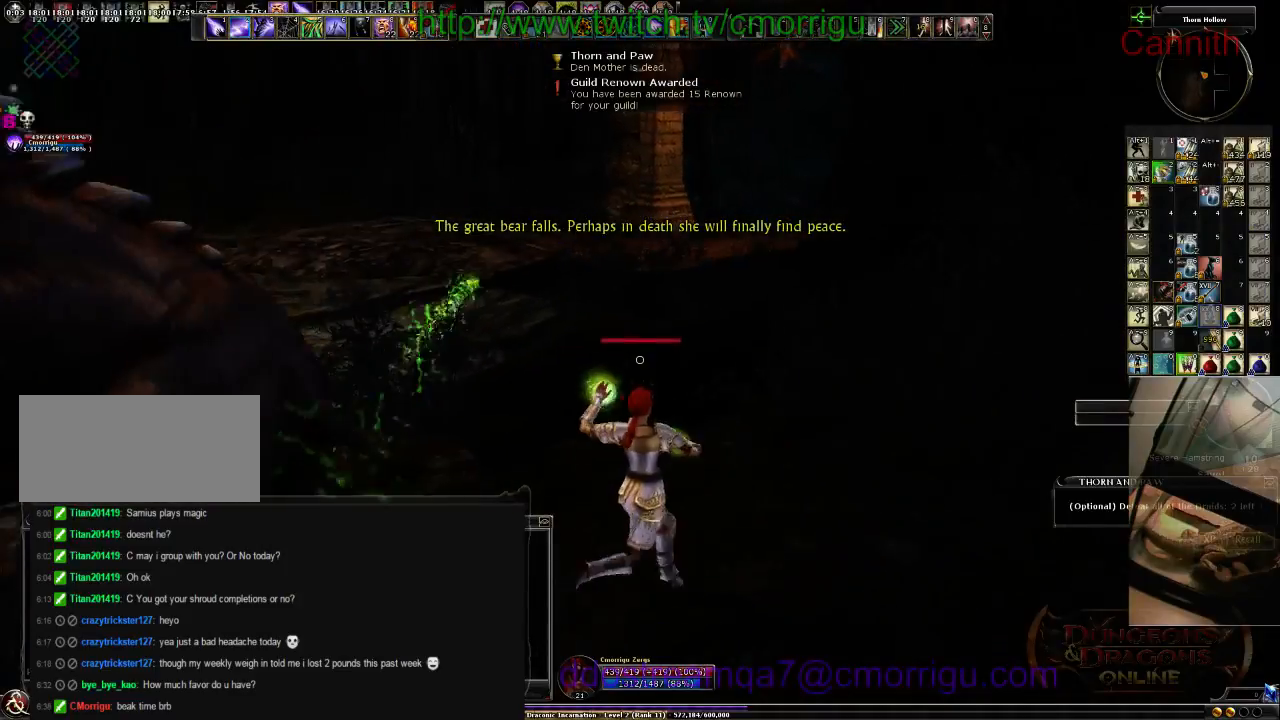
Gameplay with keyboard; each line is a JSON object with the keys held at the frame after it. "events" lists presses ("down") and releases ("up") of ".", "/", "0", "1", "2", "3", "4", "5", "6", "7", "8", "9", "a", "b", "backslash", "backspace", "c", "caps_lock", "comma", "ctrl_l", "ctrl_r", "d", "e", "equals", "escape", "f", "f1", "f10", "f11", "f12", "f2", "f3", "f4", "f5", "f6", "f7", "f8", "f9", "g", "h", "i", "j", "k", "l", "lbracket", "m", "minus", "n", "o", "p", "q", "quote", "r", "rbracket", "return", "s", "semicolon", "shift_l", "shift_r", "space", "t", "tab", "tilde", "u", "v", "w", "x", "y" and "z" between this image and that frame as [ms after this image, input, new state], when the widget could be followed in between. No other keys are recorded. Mouse input is not recorded.
{"keys": ["w"], "events": [[233, "d", "up"]]}
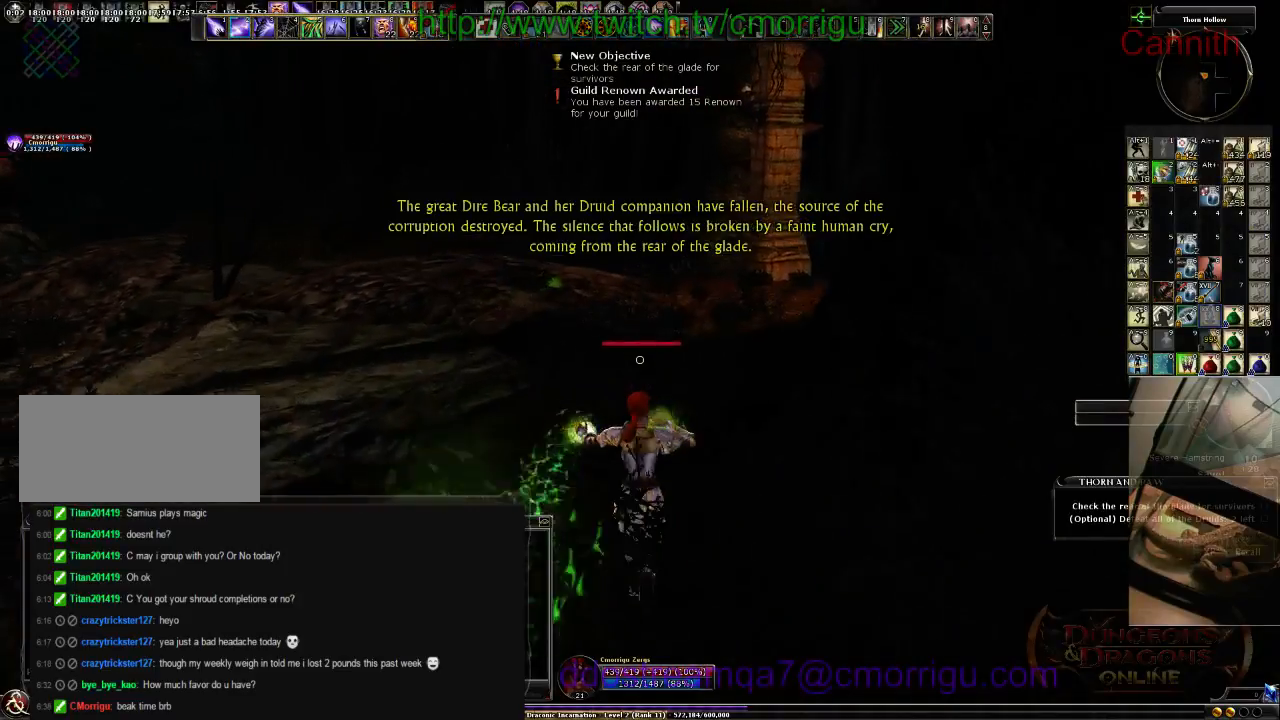
{"keys": ["a", "w"], "events": [[33, "a", "down"]]}
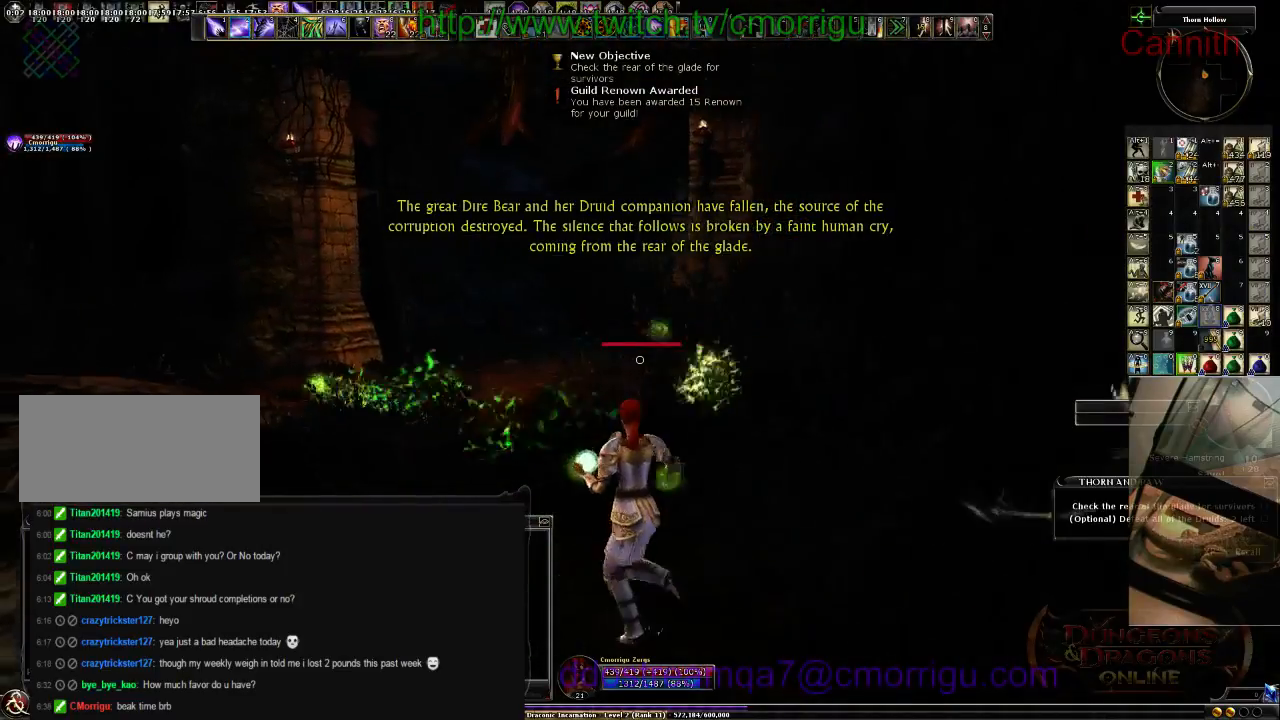
{"keys": ["w"], "events": [[466, "a", "up"]]}
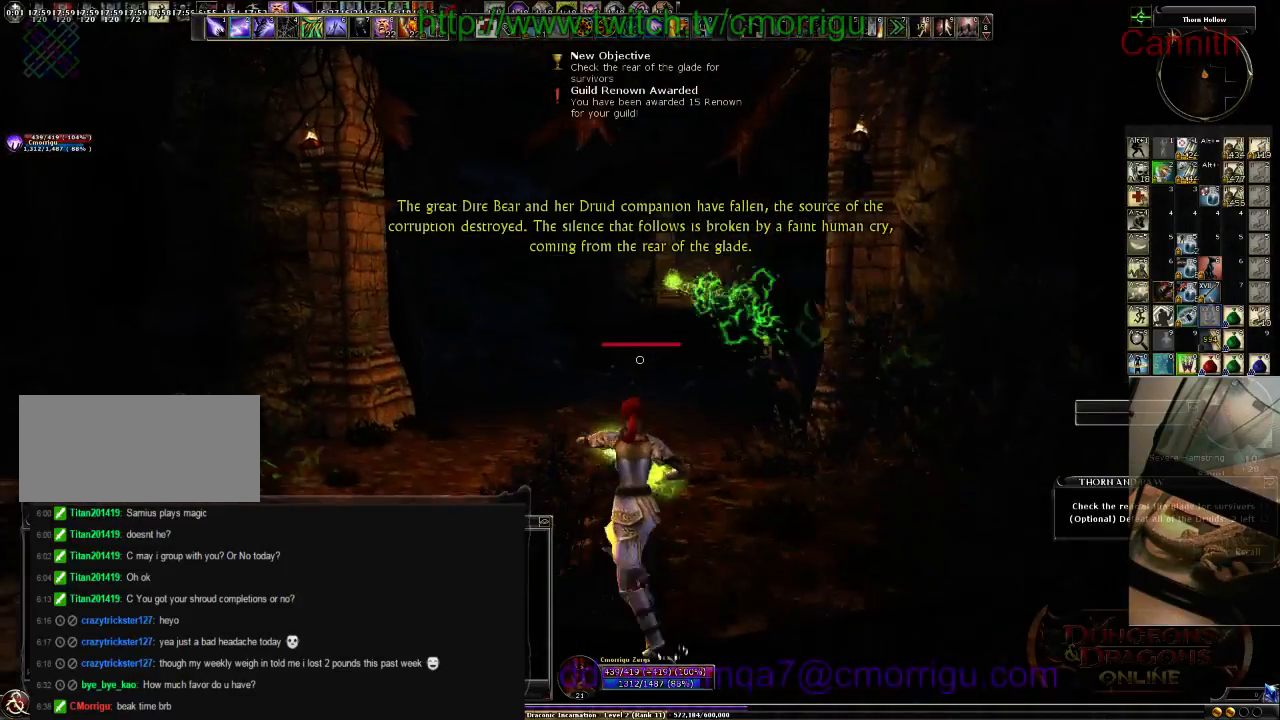
{"keys": ["w"], "events": []}
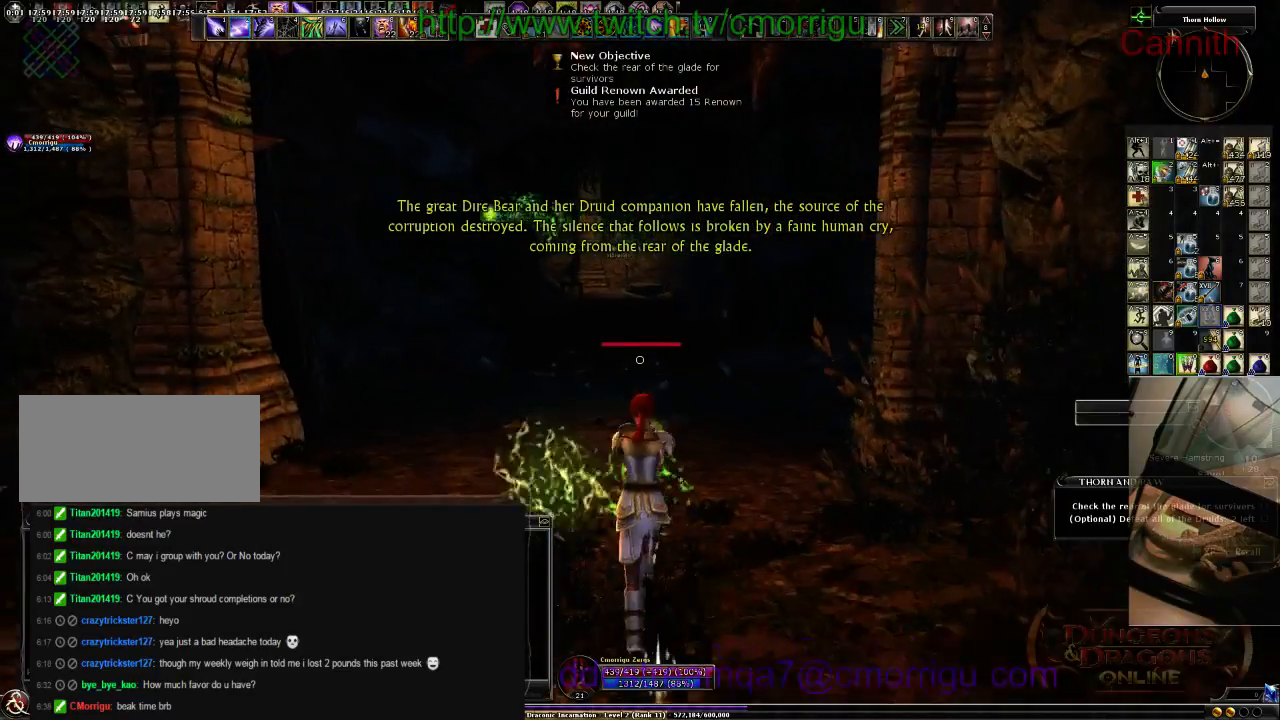
{"keys": ["w"], "events": []}
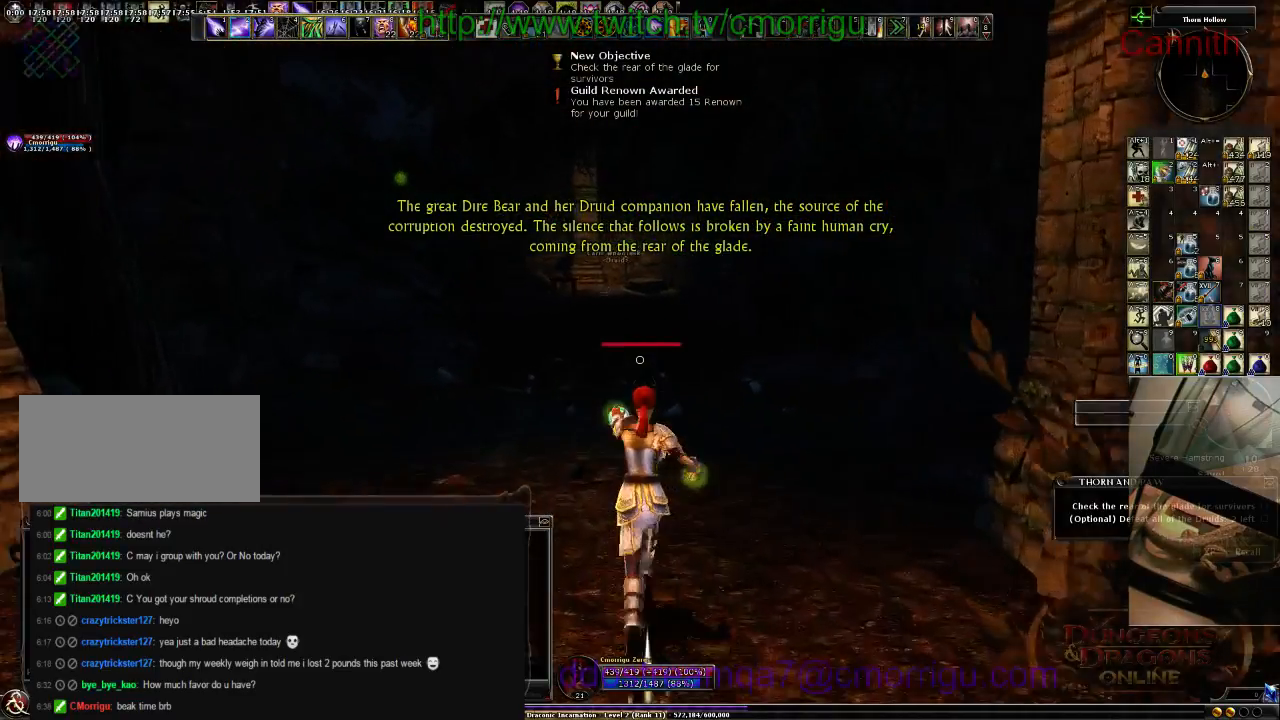
{"keys": ["w"], "events": []}
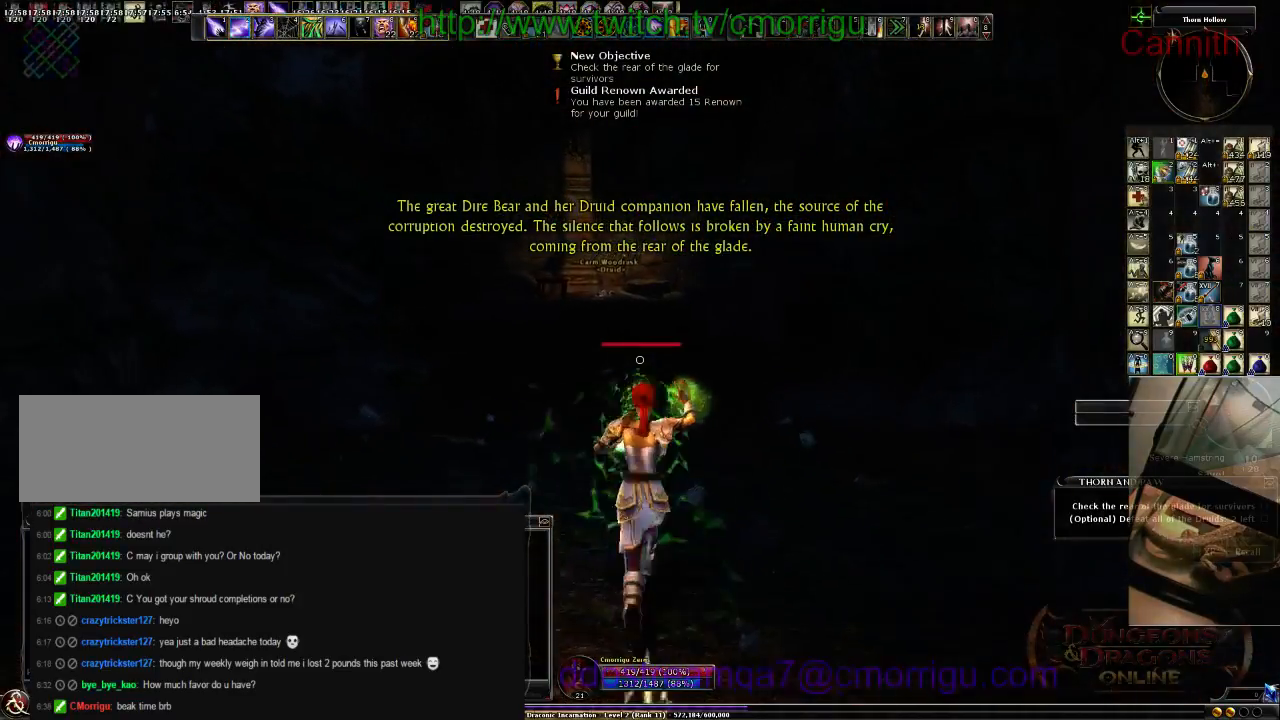
{"keys": ["w"], "events": []}
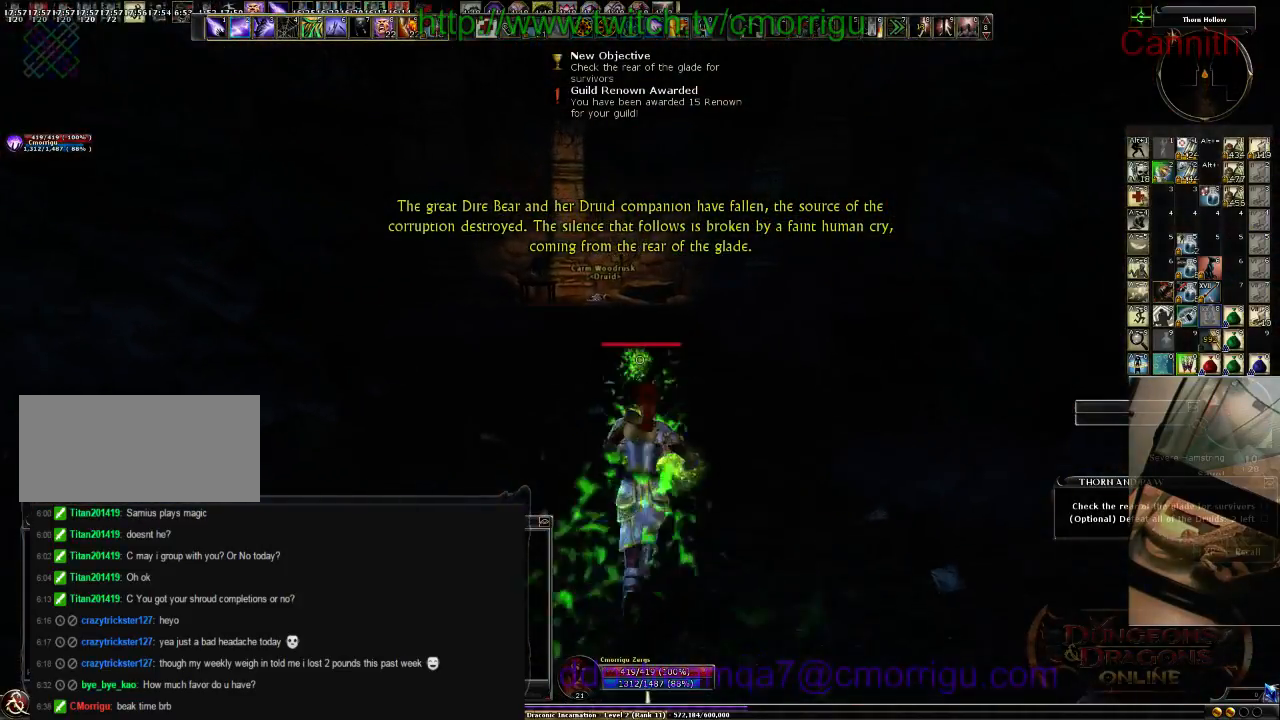
{"keys": ["w"], "events": []}
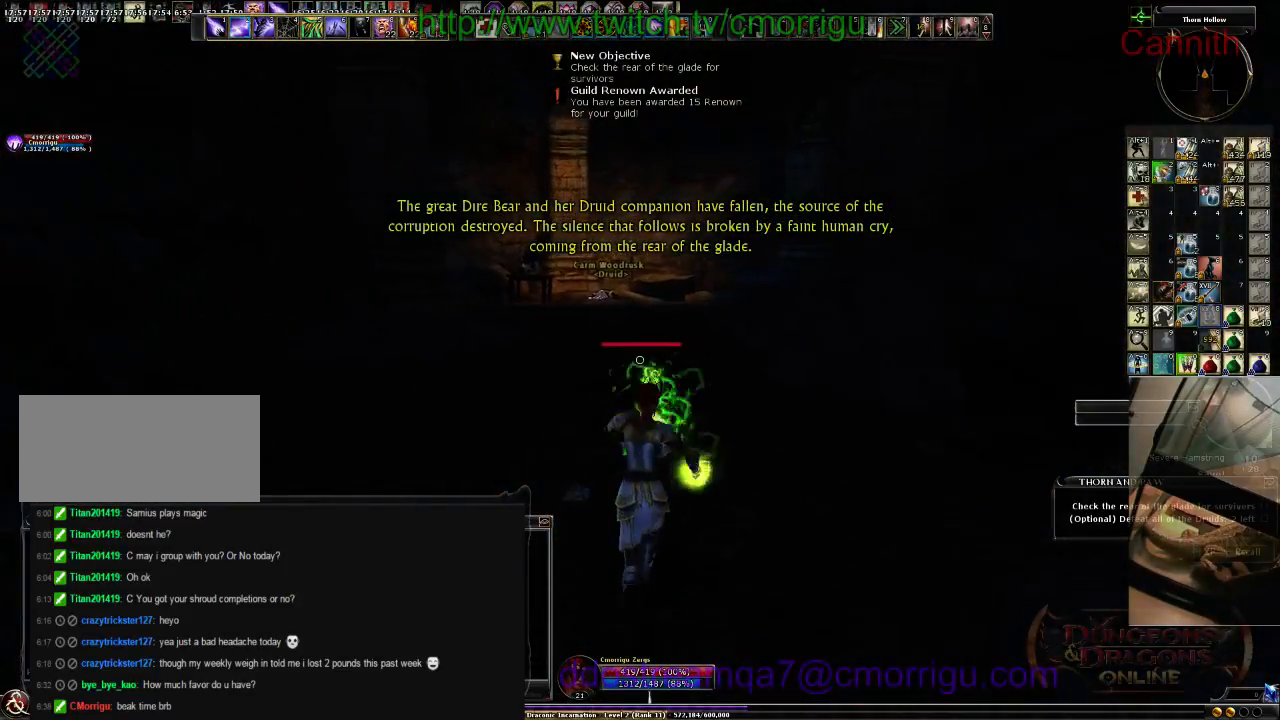
{"keys": ["w"], "events": []}
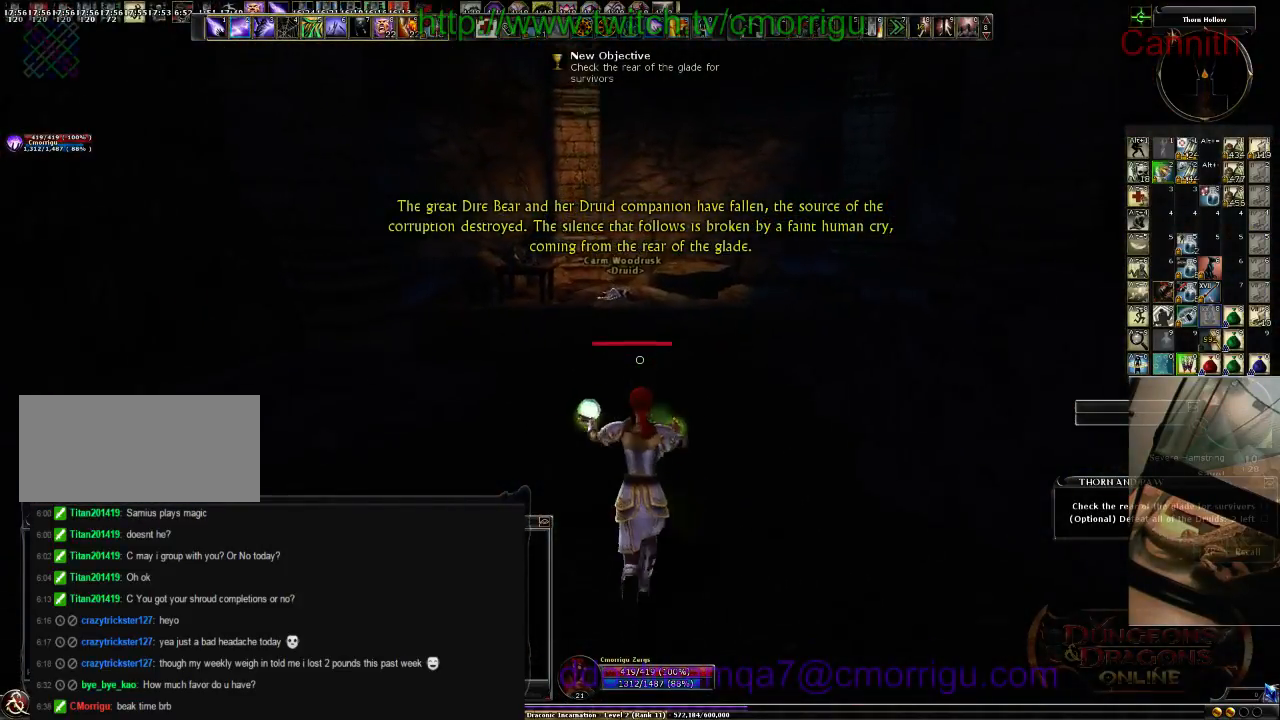
{"keys": ["w"], "events": []}
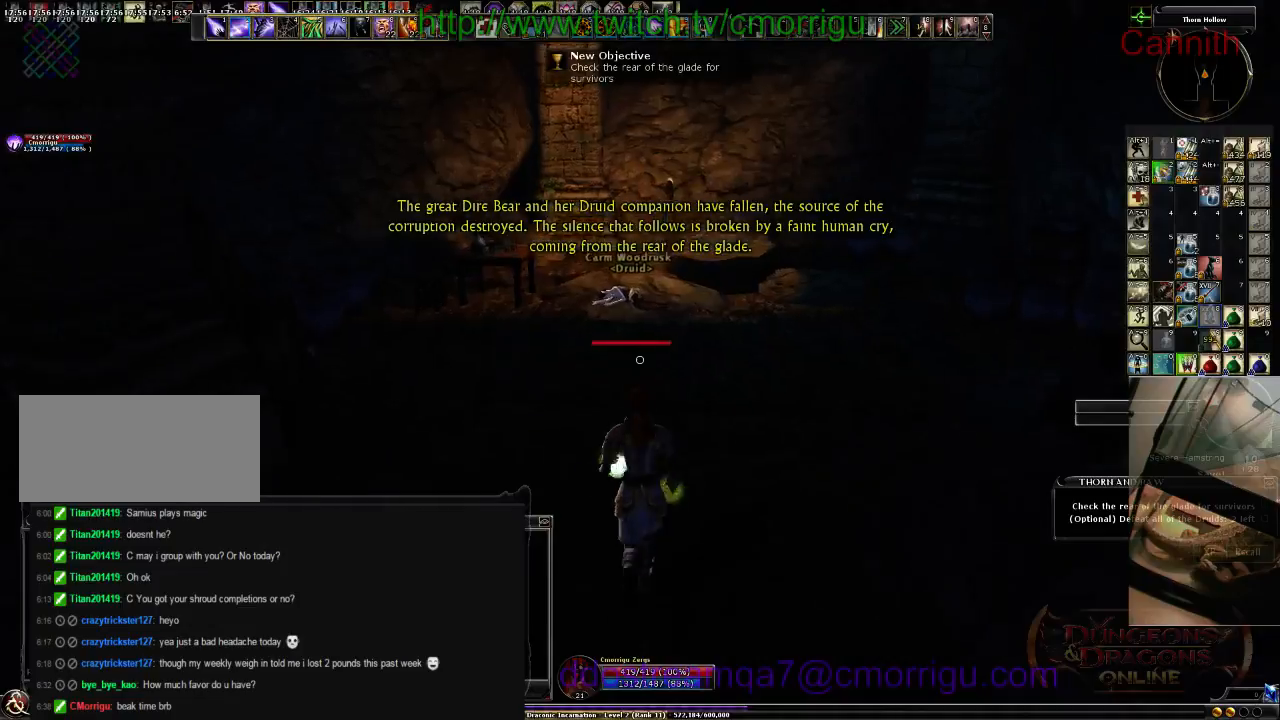
{"keys": [], "events": [[366, "w", "up"]]}
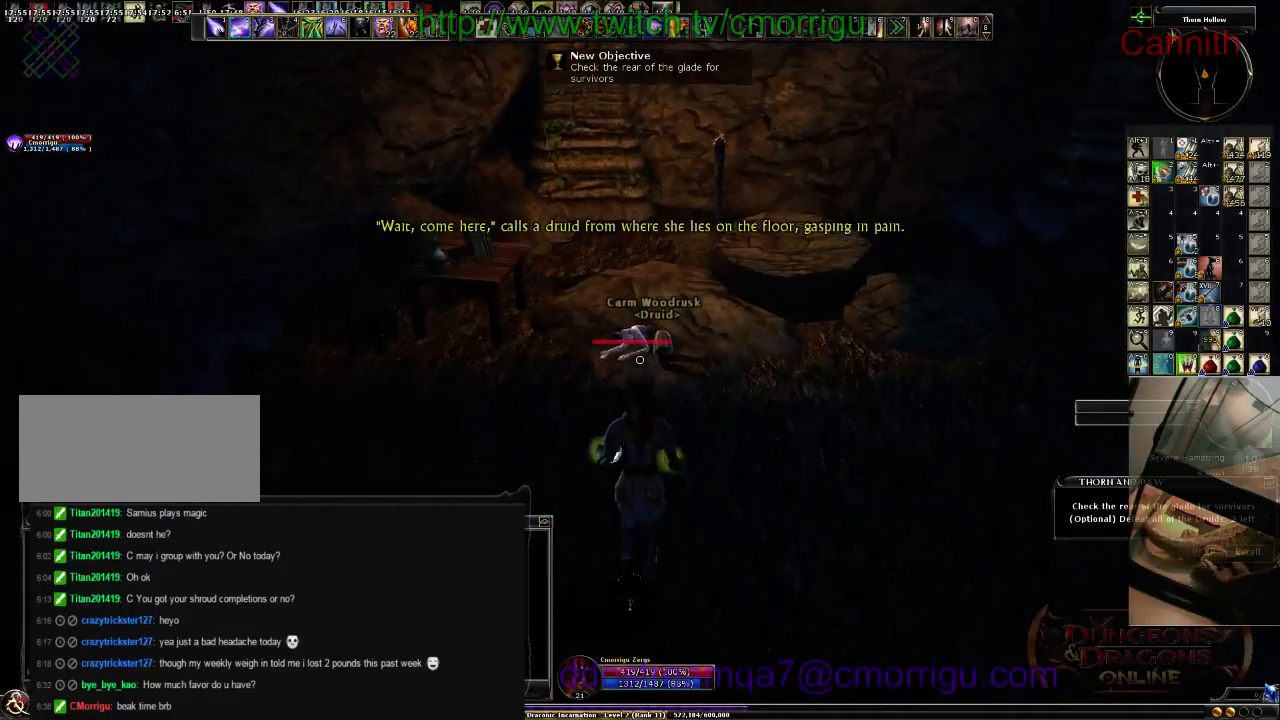
{"keys": [], "events": []}
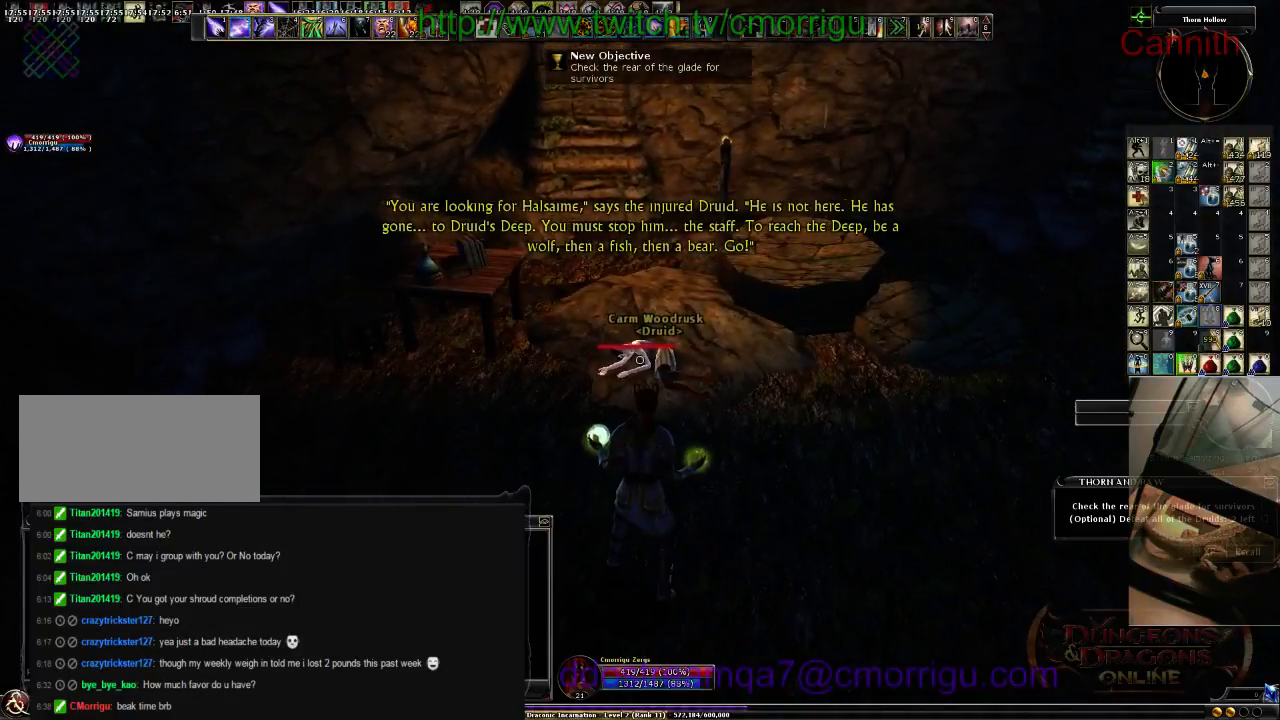
{"keys": ["w"], "events": [[266, "w", "down"], [300, "a", "down"], [433, "a", "up"]]}
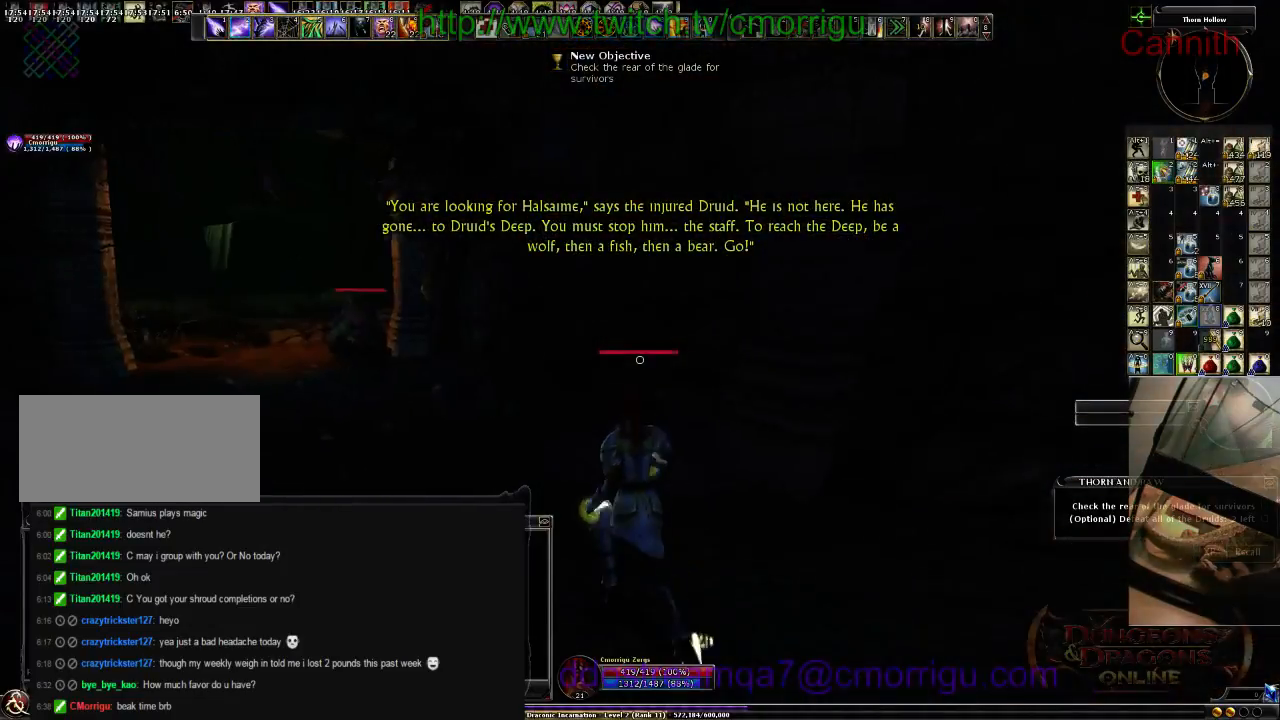
{"keys": ["w"], "events": [[333, "tab", "down"], [466, "tab", "up"]]}
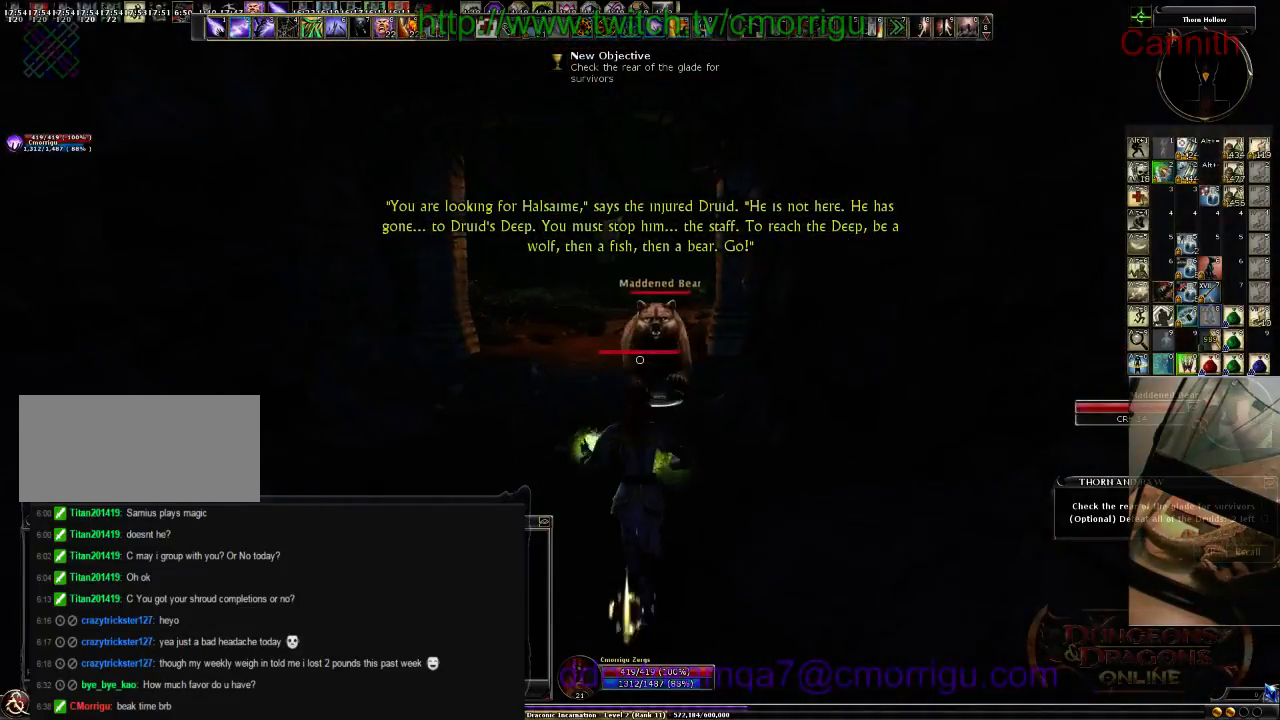
{"keys": ["a", "w"], "events": [[166, "a", "down"]]}
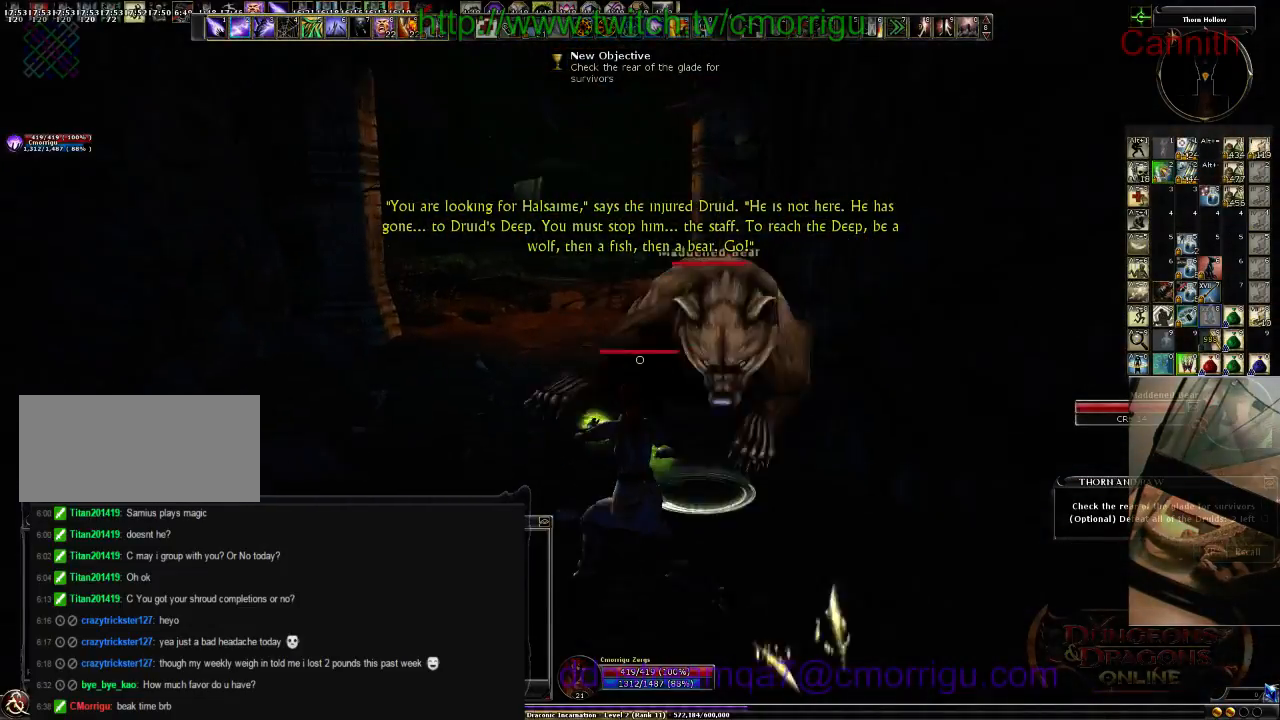
{"keys": ["s"], "events": [[200, "w", "up"], [433, "s", "down"], [500, "a", "up"]]}
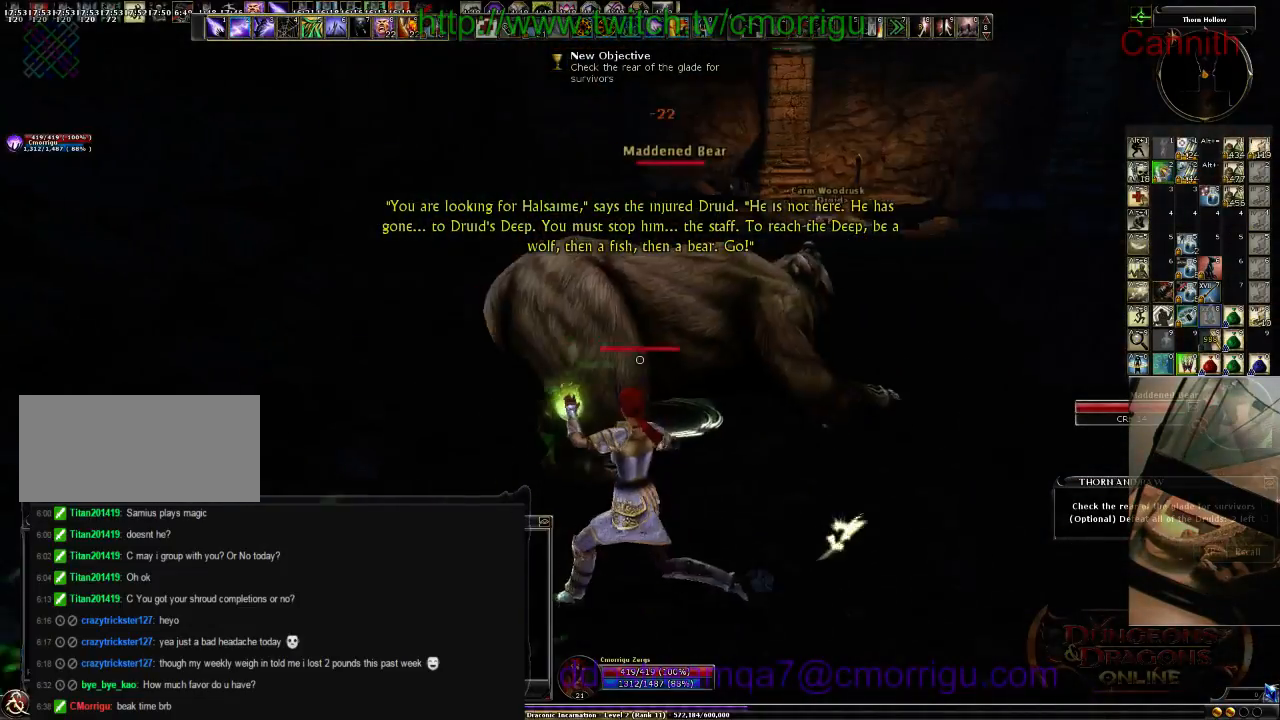
{"keys": ["s"], "events": []}
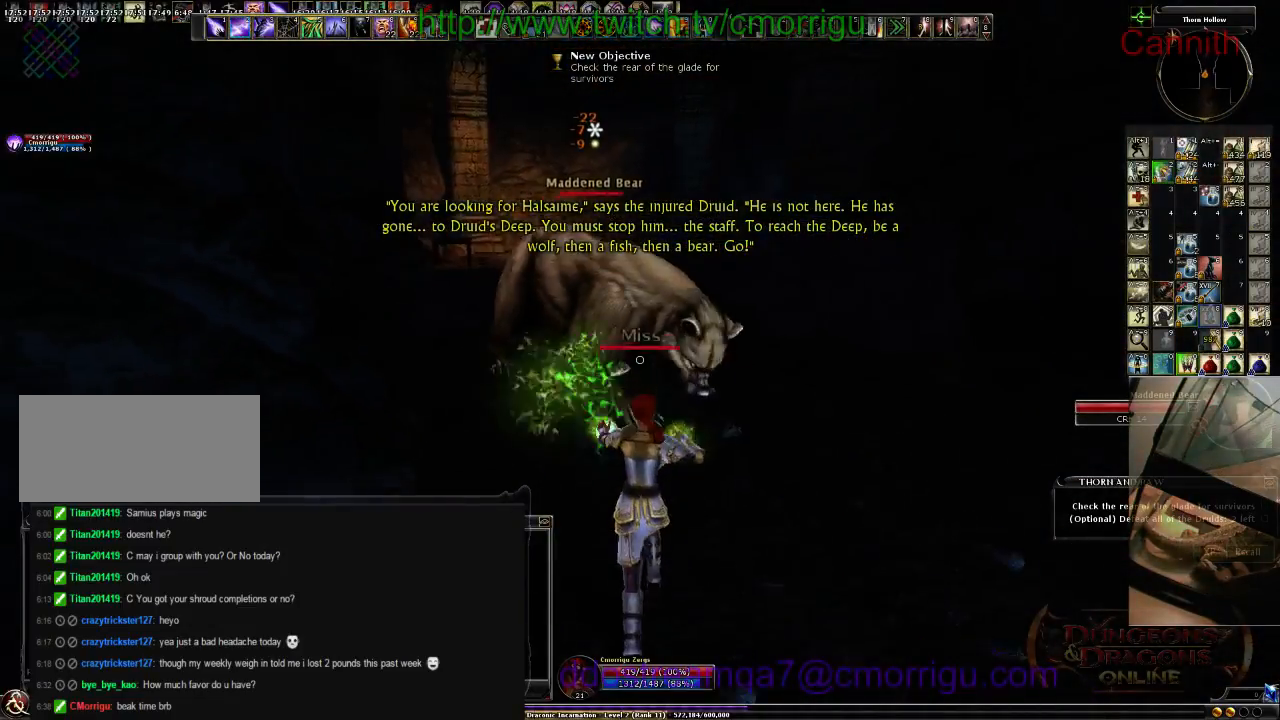
{"keys": ["s"], "events": [[233, "d", "down"], [500, "d", "up"]]}
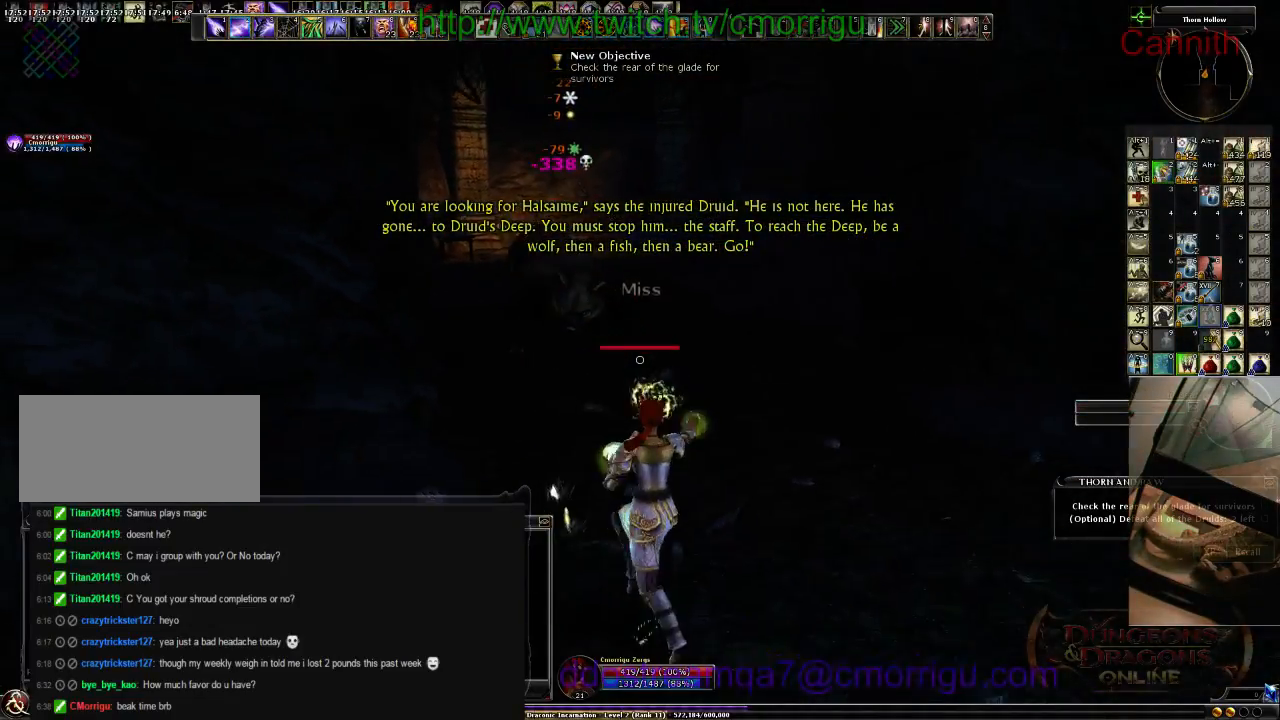
{"keys": ["d", "w"], "events": [[133, "d", "down"], [266, "s", "up"], [466, "w", "down"]]}
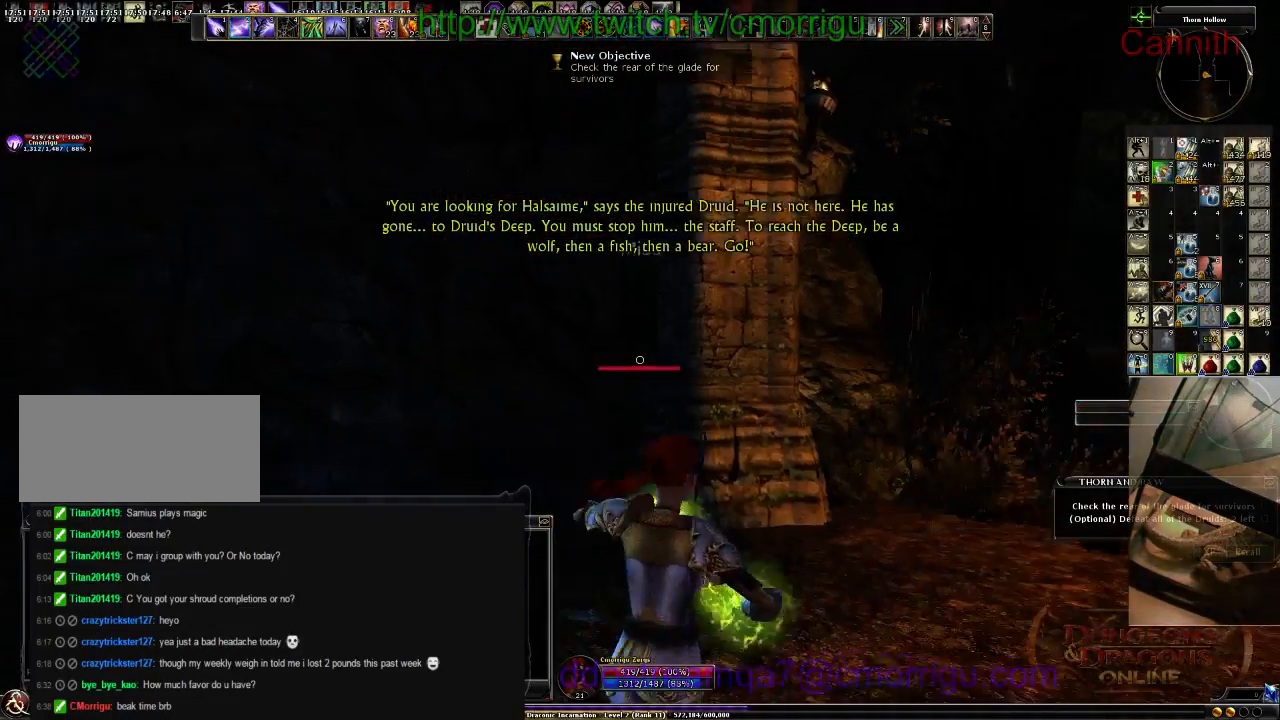
{"keys": ["w"], "events": [[100, "d", "up"]]}
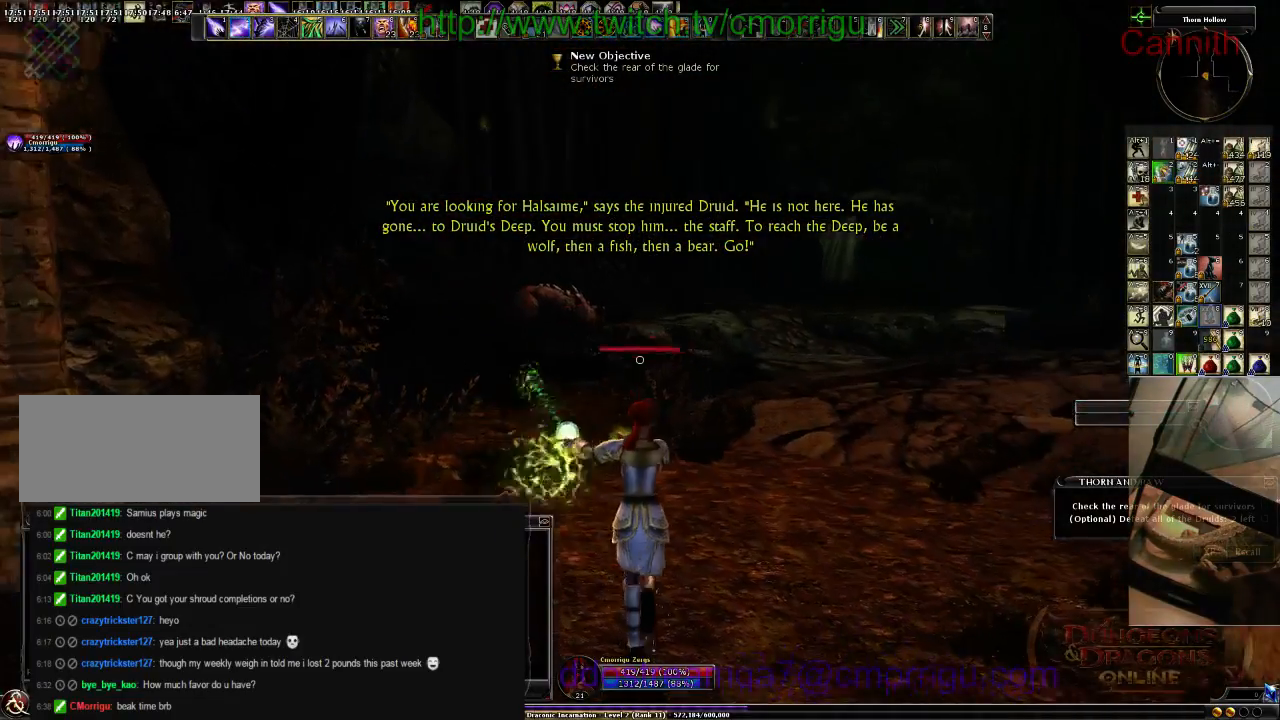
{"keys": ["w"], "events": []}
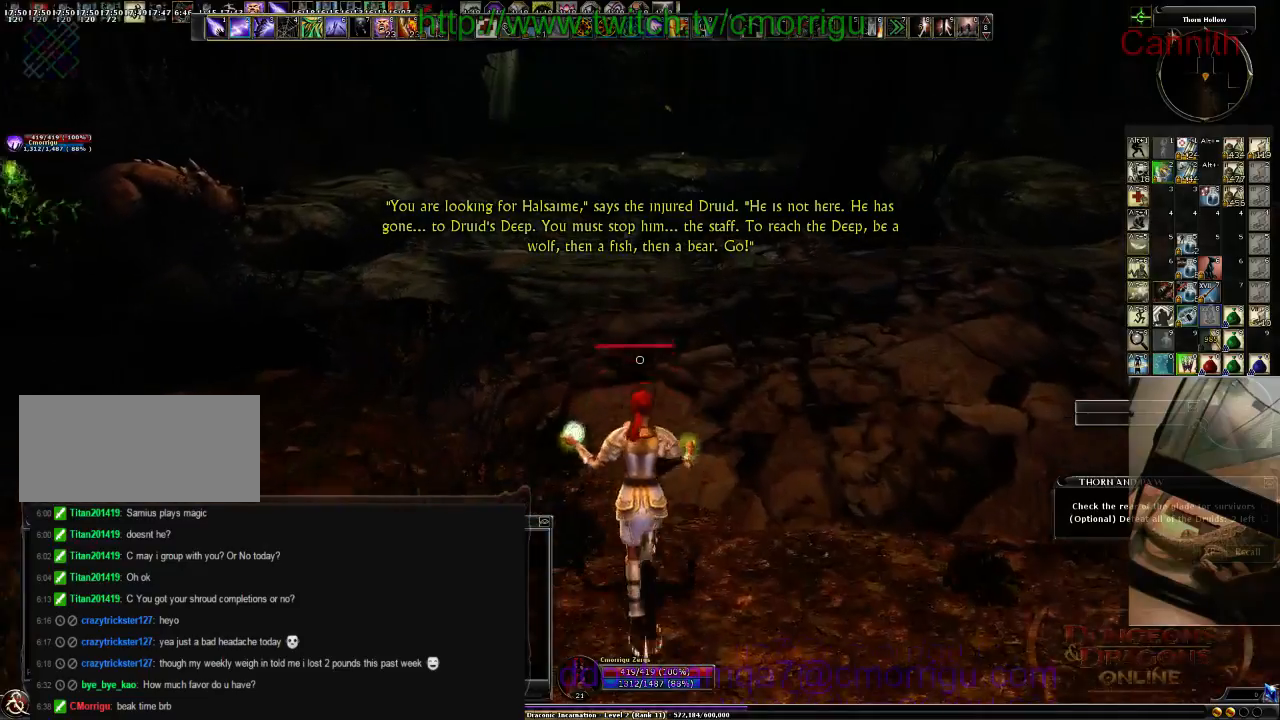
{"keys": ["w"], "events": []}
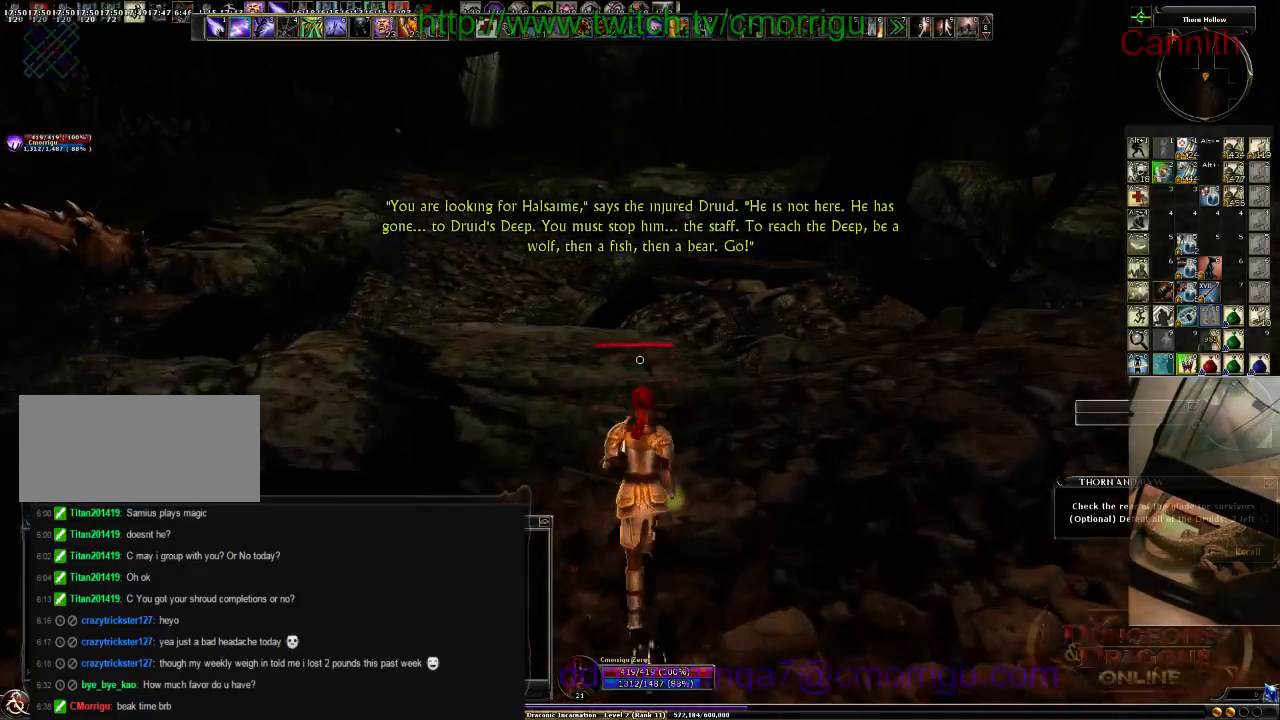
{"keys": ["w"], "events": []}
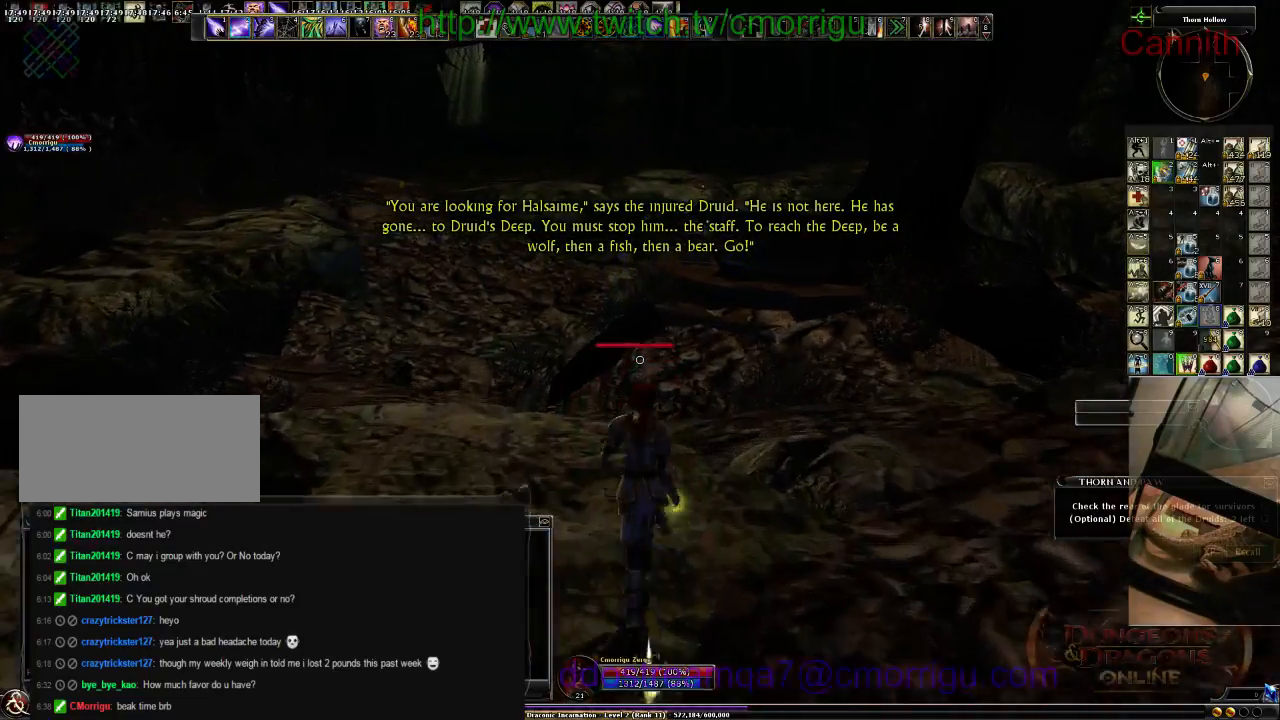
{"keys": ["w"], "events": []}
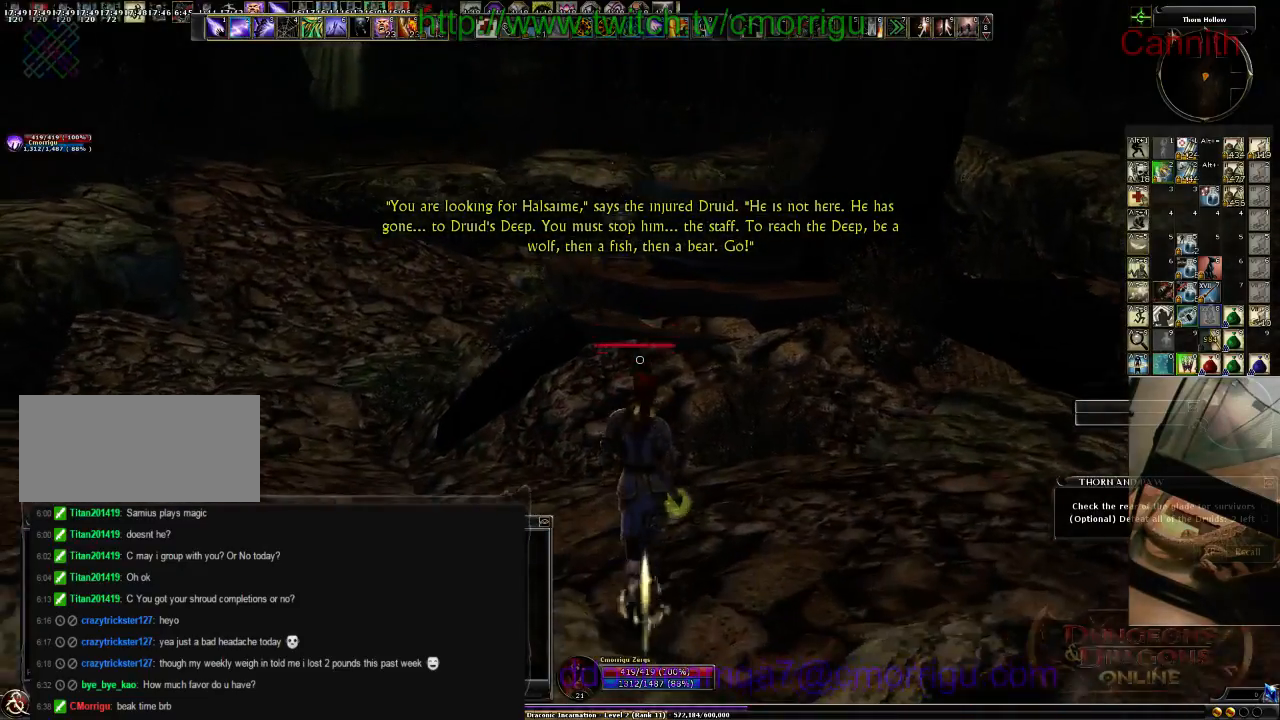
{"keys": ["w"], "events": [[366, "space", "down"], [500, "space", "up"]]}
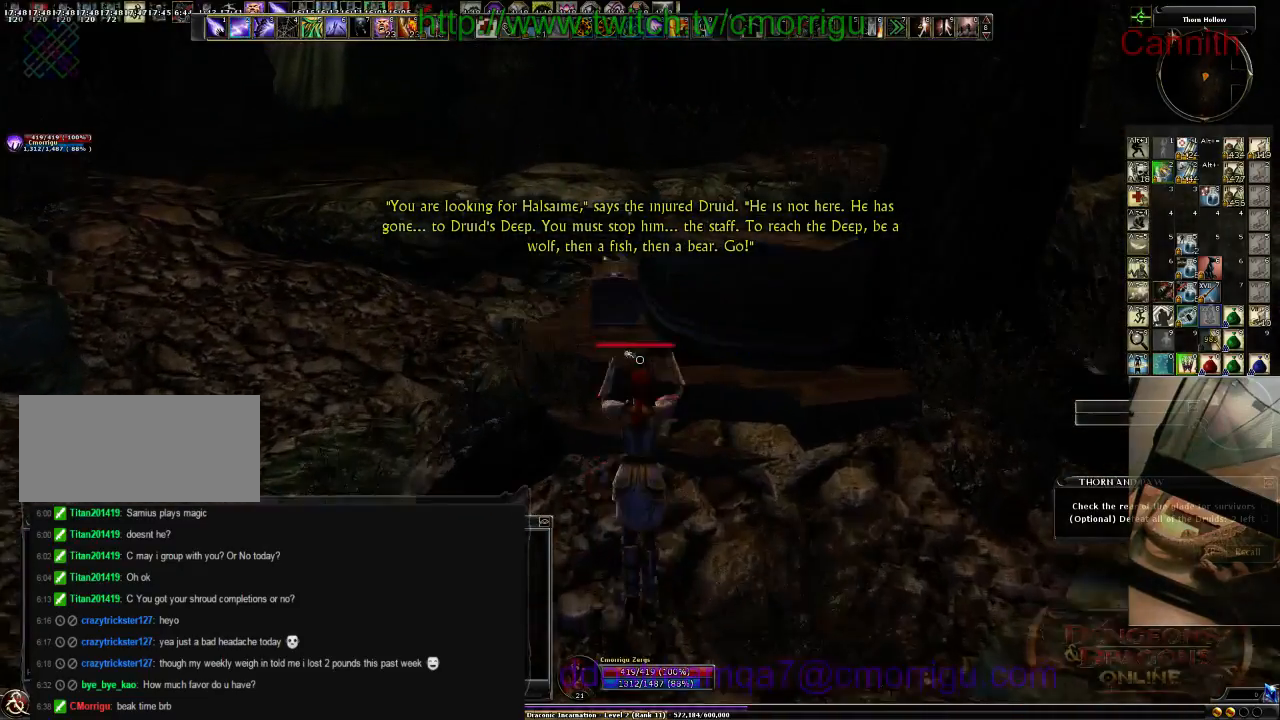
{"keys": ["w"], "events": []}
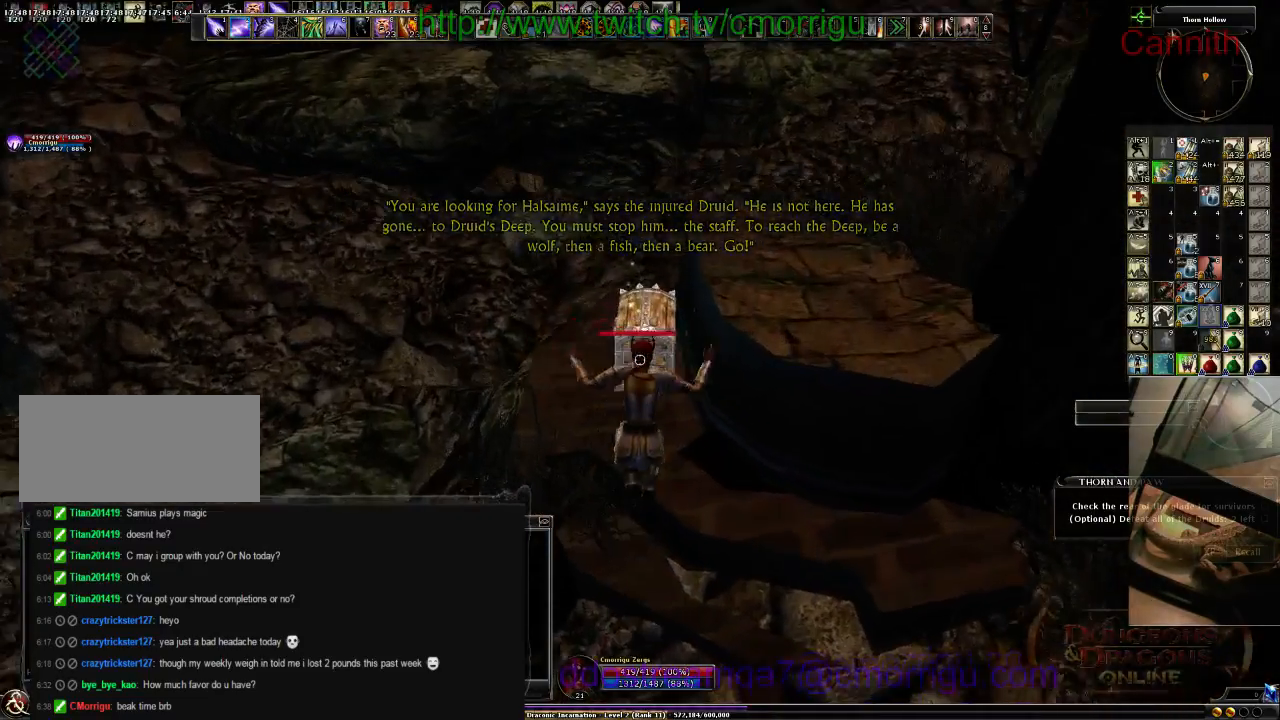
{"keys": [], "events": [[300, "w", "up"]]}
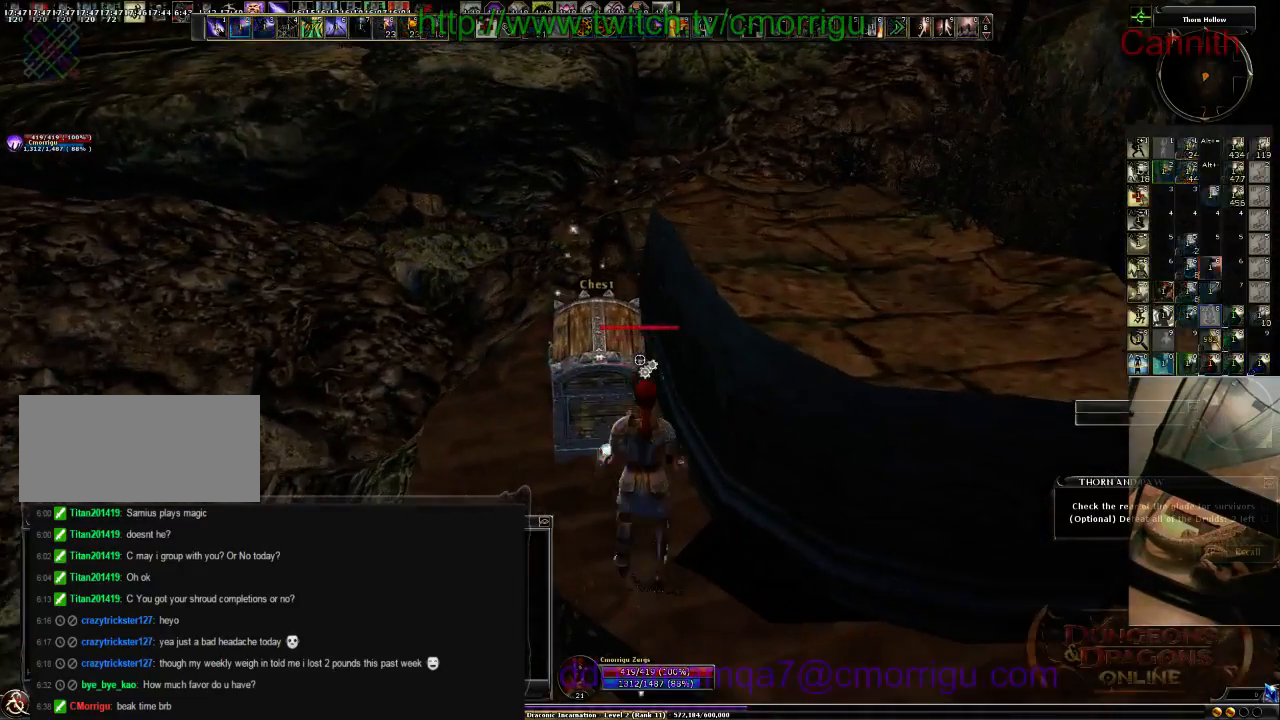
{"keys": [], "events": []}
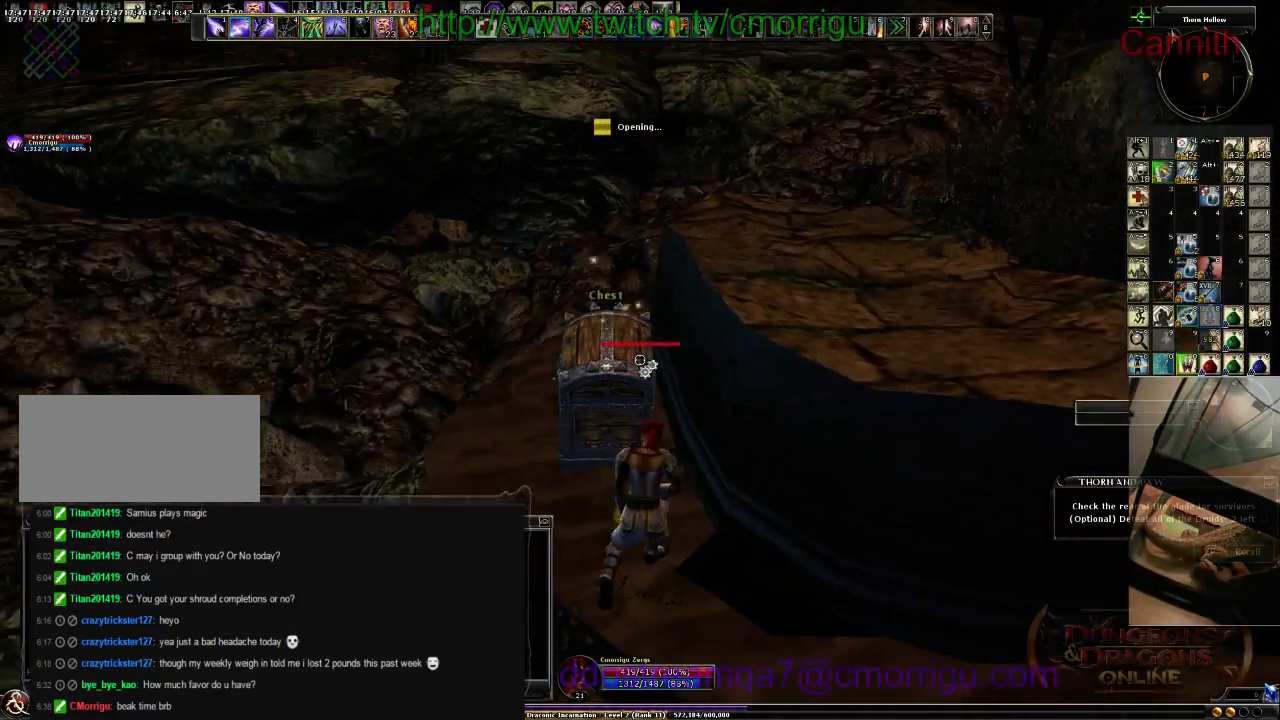
{"keys": [], "events": [[233, "x", "down"], [400, "x", "up"]]}